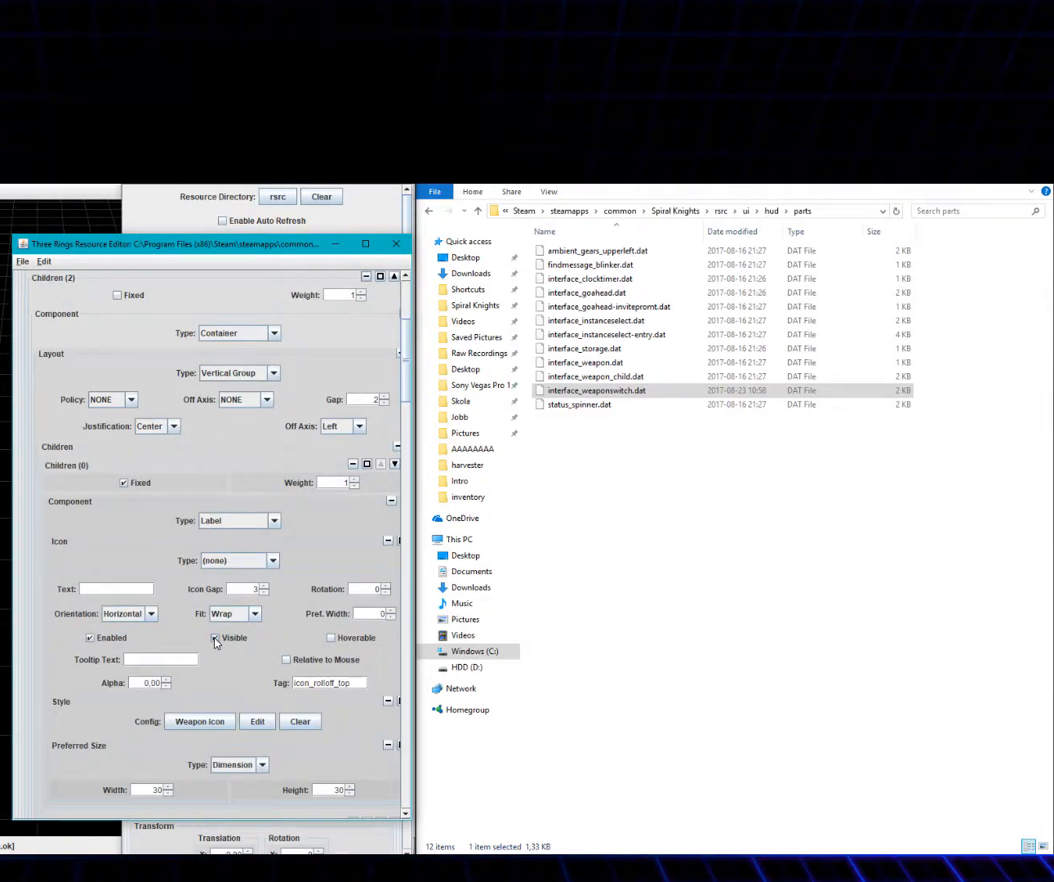
Gameplay with keyboard and mouse; each line is a JSON object with the keys and mouse buttons held at the frame after it. "events" lists presses ("down") and releases ("up") of "1", "2", "3", "4", "5", "a", "alt", "c", "ctrl", "d", "e", "f", "q", "r", "s", "shift", "space", "tab", "v", "w", "x", "z", "mouse_left", "mouse_middle", "mouse_right", "mouse_wheel_up" and "mouse_wheel_down" between this image and that frame as [ms after this image, input, new state], when the widget could be followed in between. "mouse_left", "mouse_middle", "mouse_right", "mouse_wheel_up", "mouse_wheel_down" = the "left", "middle", "right", "wheel_up", "wheel_down" buttons of the "mouse" list. No other keys are recorded. Mouse movement is not recorded.
{"keys": [], "mouse": [], "events": []}
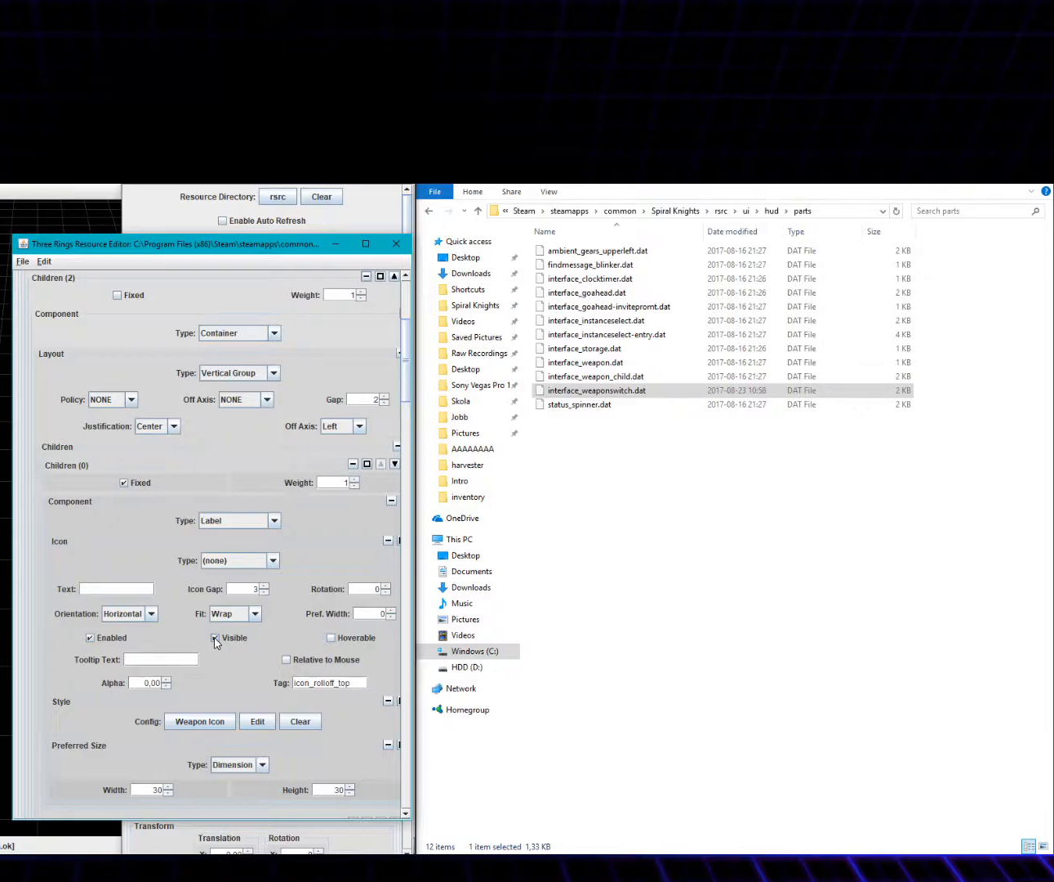
{"keys": [], "mouse": [], "events": [[384, "mouse_left", "down"], [501, "mouse_left", "up"]]}
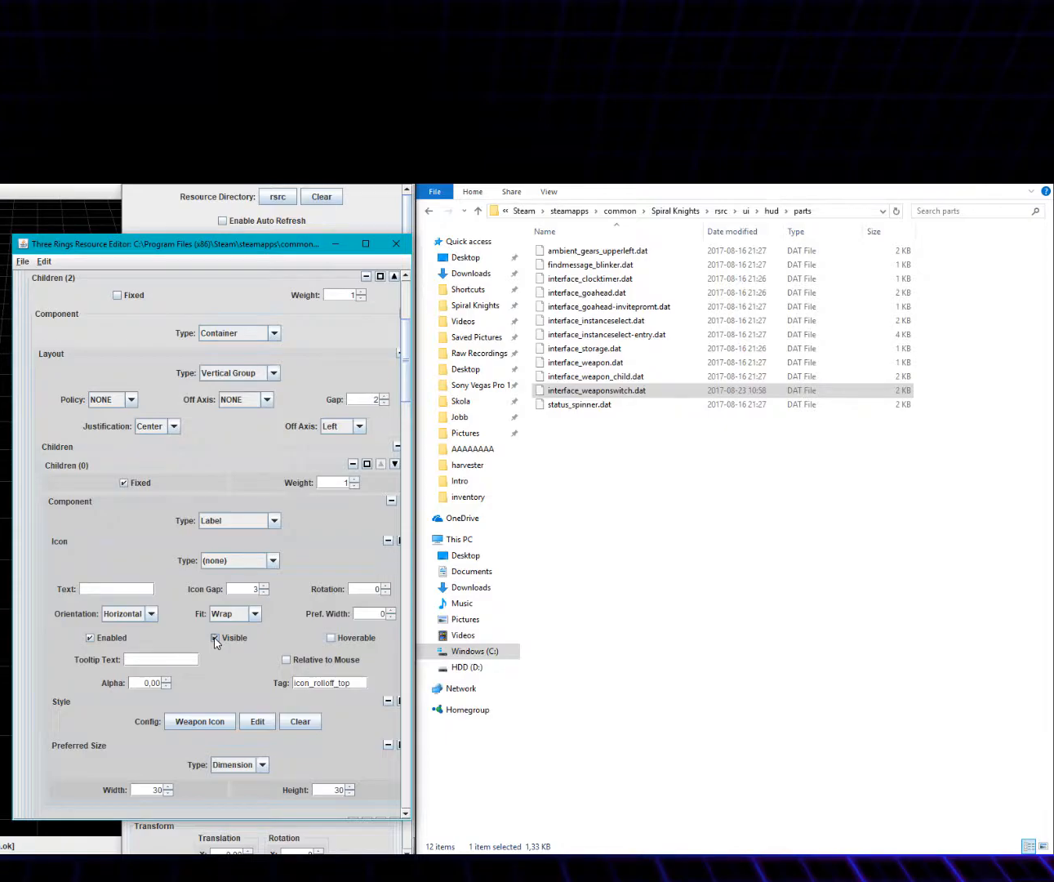
{"keys": [], "mouse": [], "events": []}
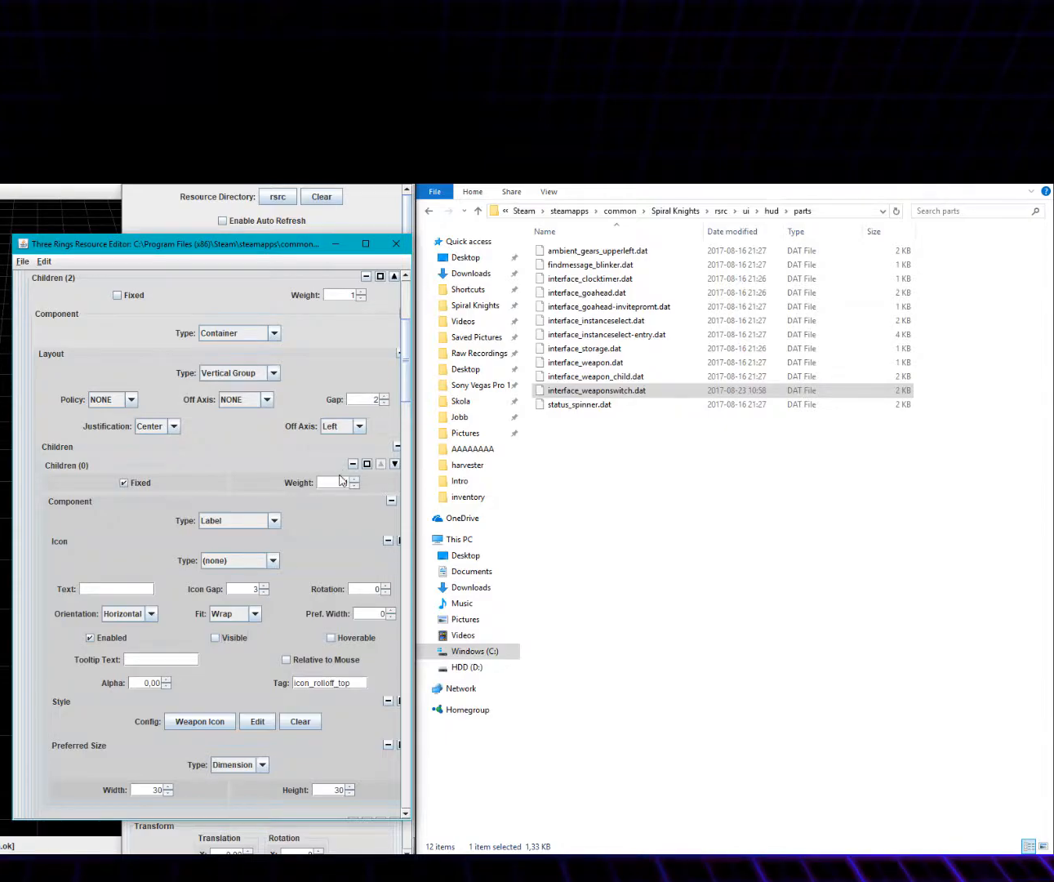
{"keys": [], "mouse": [], "events": []}
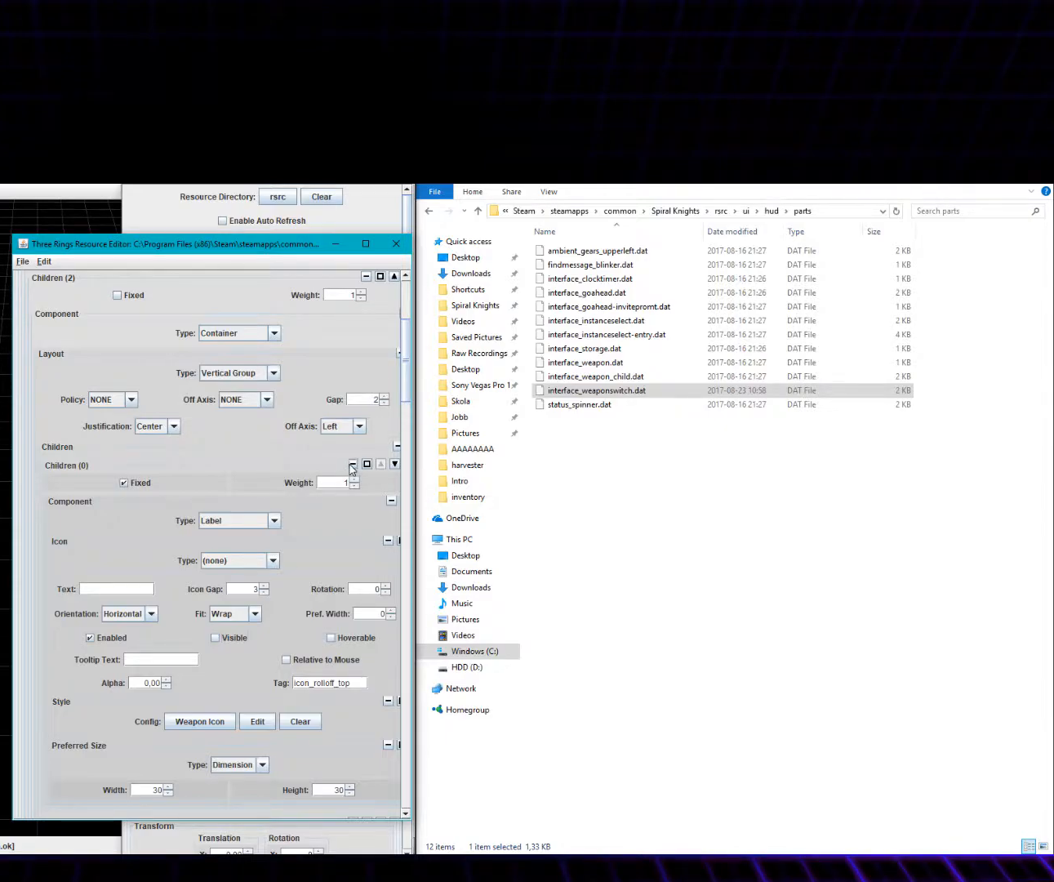
{"keys": [], "mouse": [], "events": [[283, "mouse_left", "down"], [350, "mouse_left", "up"]]}
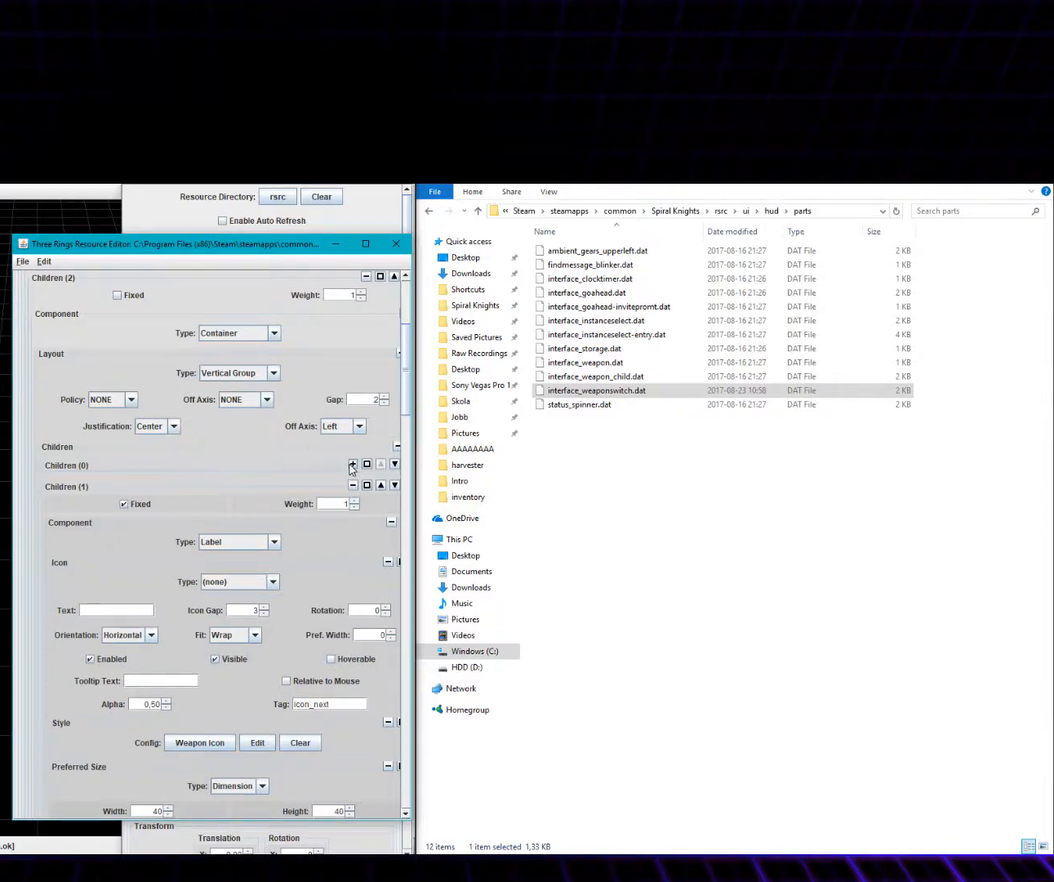
{"keys": [], "mouse": [], "events": []}
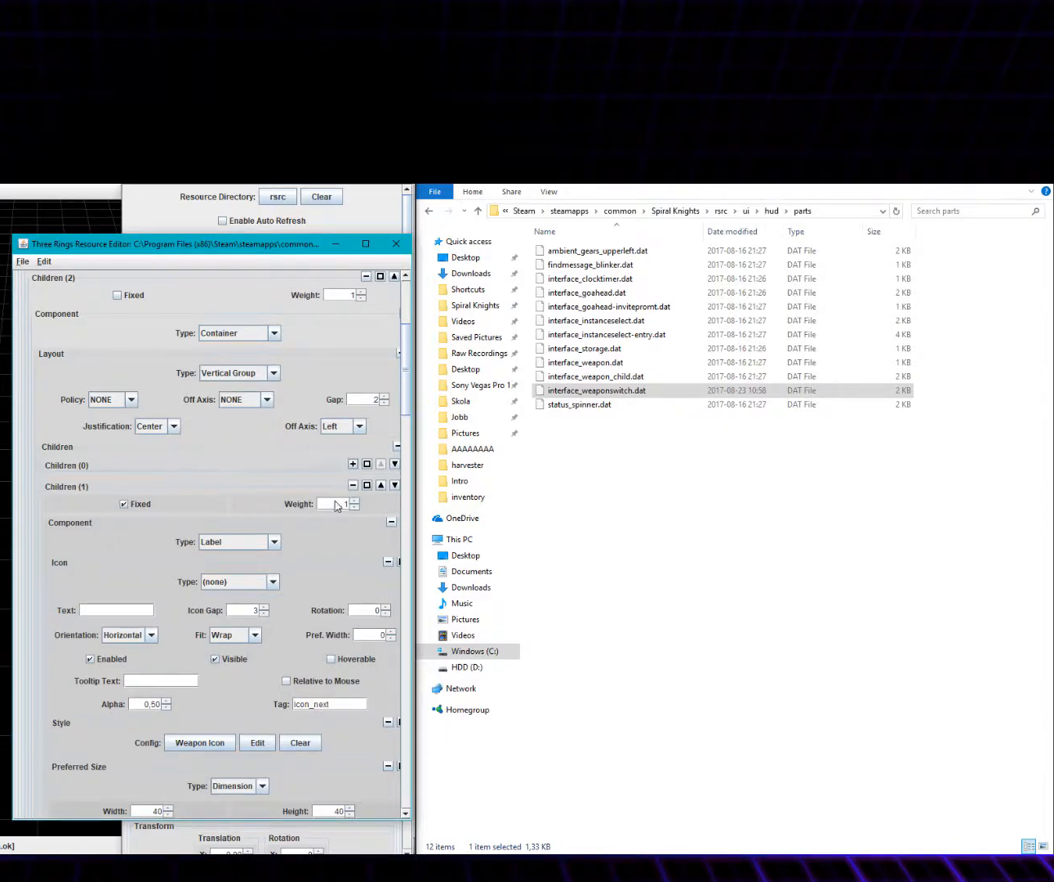
{"keys": [], "mouse": [], "events": []}
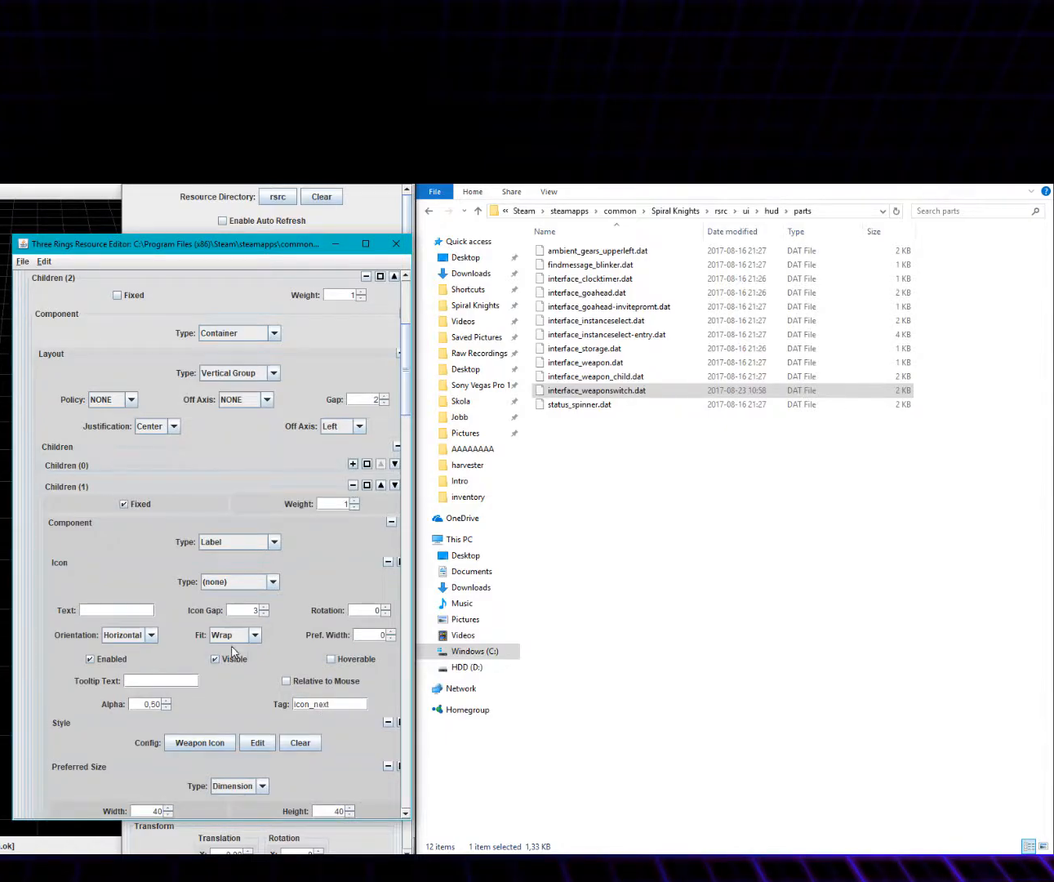
{"keys": [], "mouse": [], "events": []}
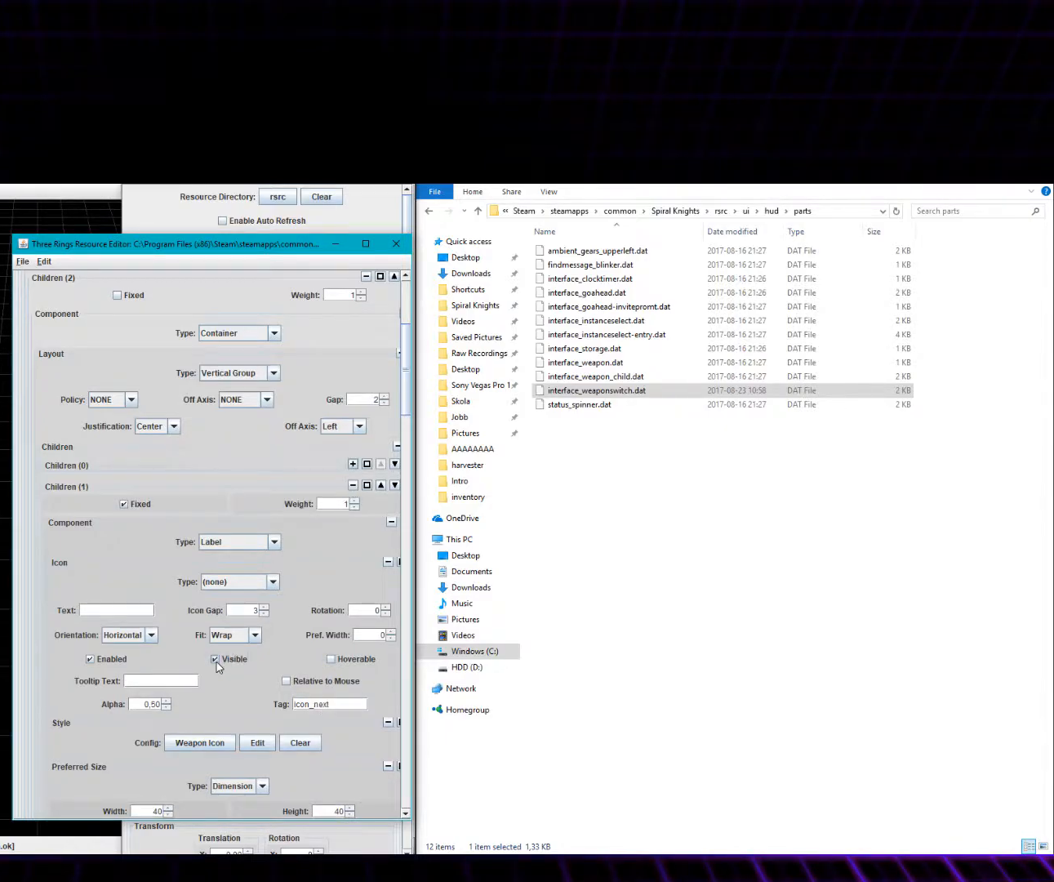
{"keys": [], "mouse": [], "events": []}
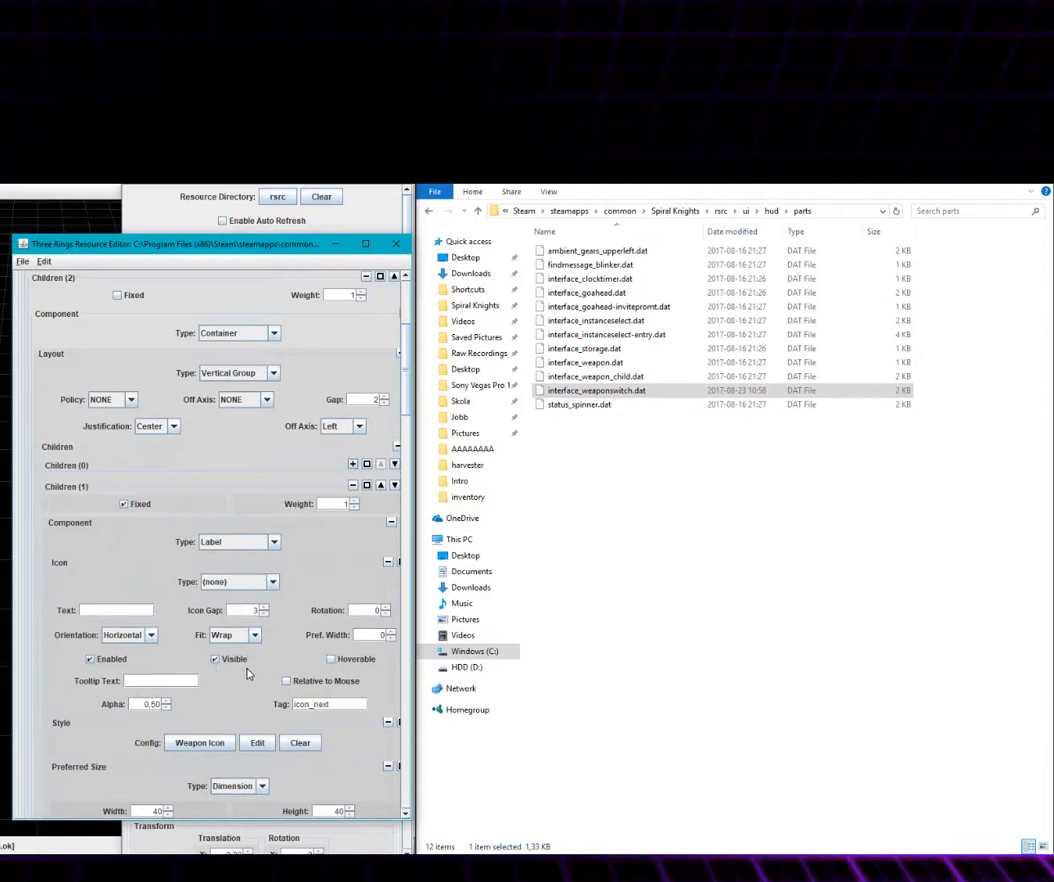
{"keys": [], "mouse": [], "events": [[134, "mouse_wheel_down", "down"], [201, "mouse_wheel_down", "up"]]}
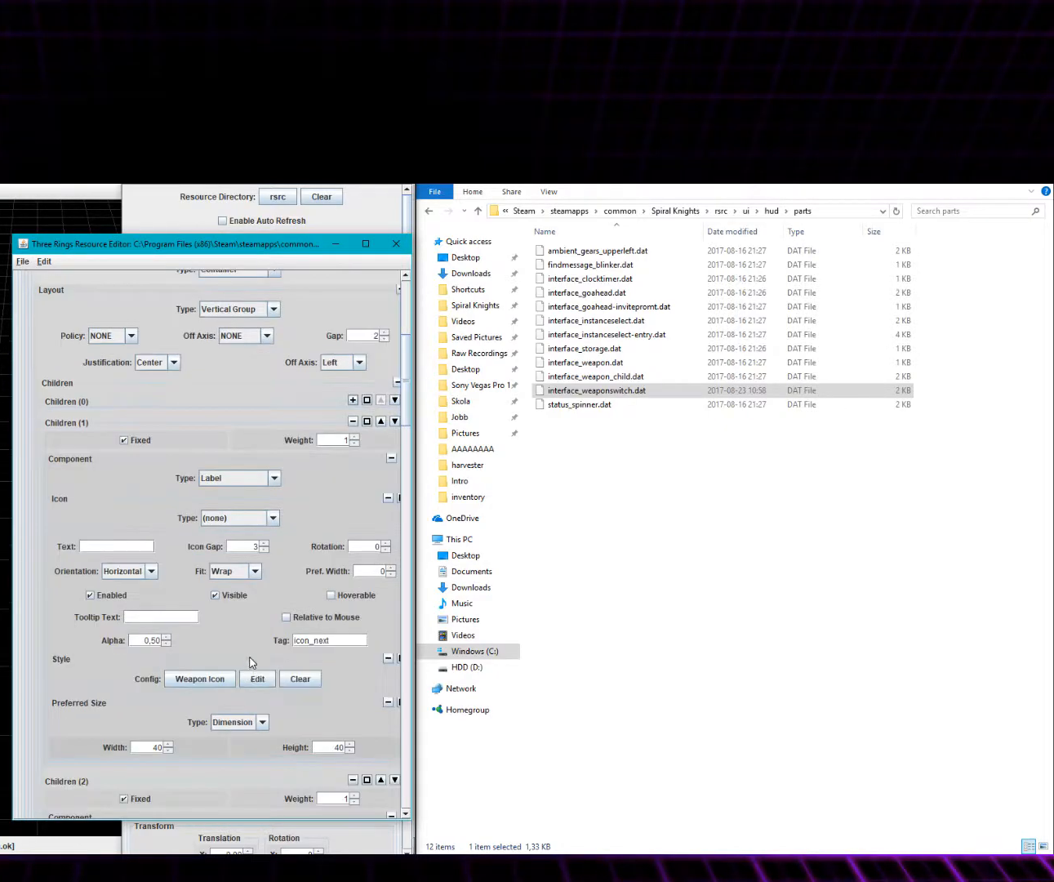
{"keys": [], "mouse": [], "events": []}
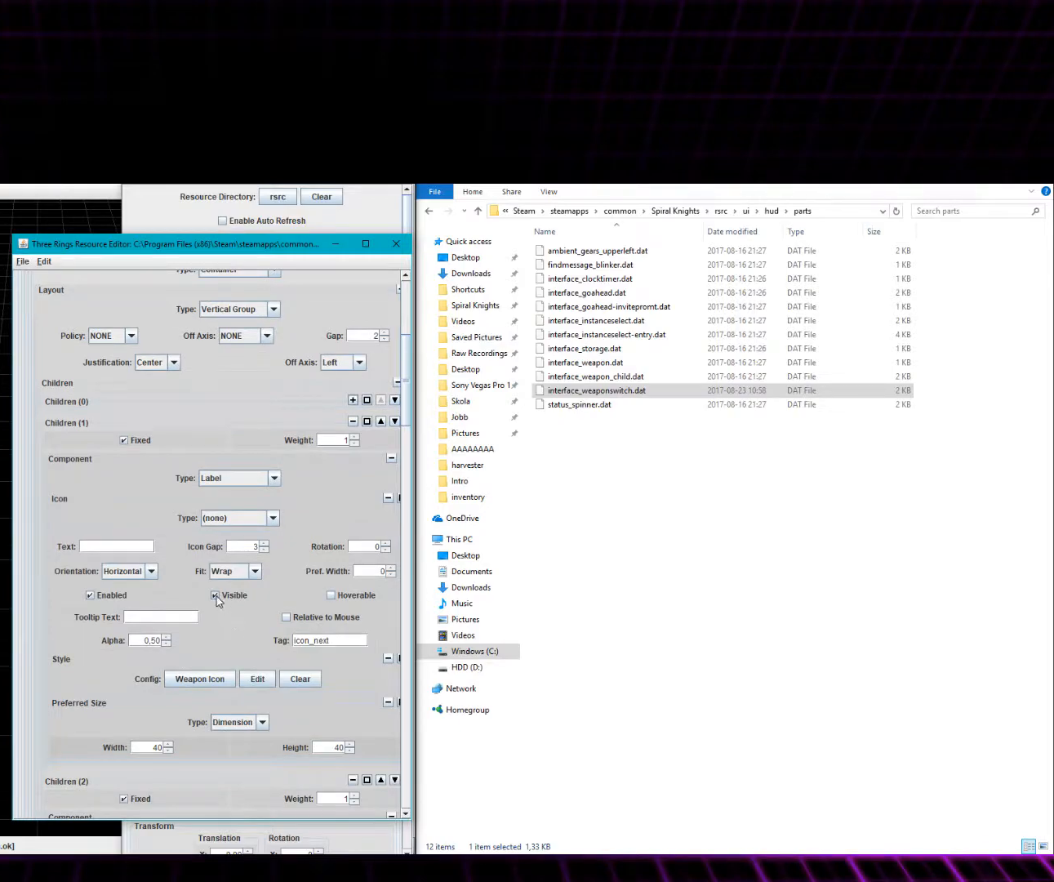
{"keys": [], "mouse": [], "events": [[184, "mouse_left", "down"], [251, "mouse_left", "up"]]}
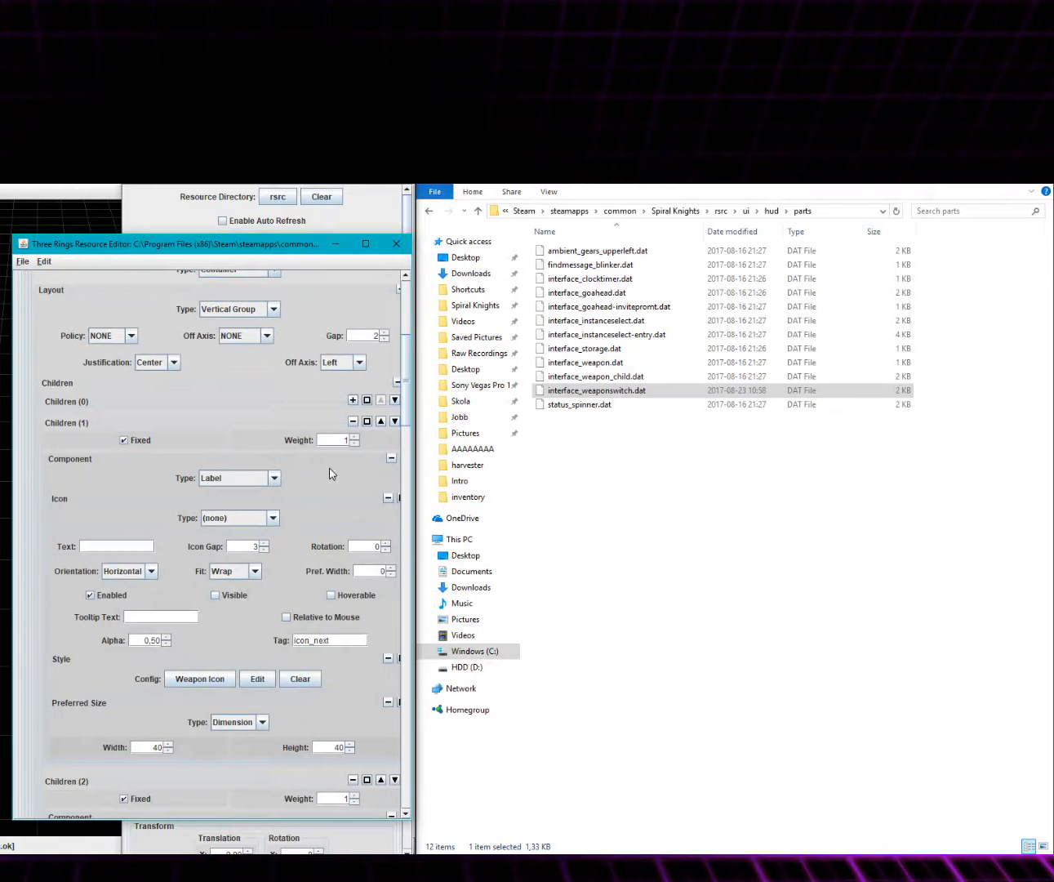
{"keys": [], "mouse": ["left"], "events": [[500, "mouse_left", "down"]]}
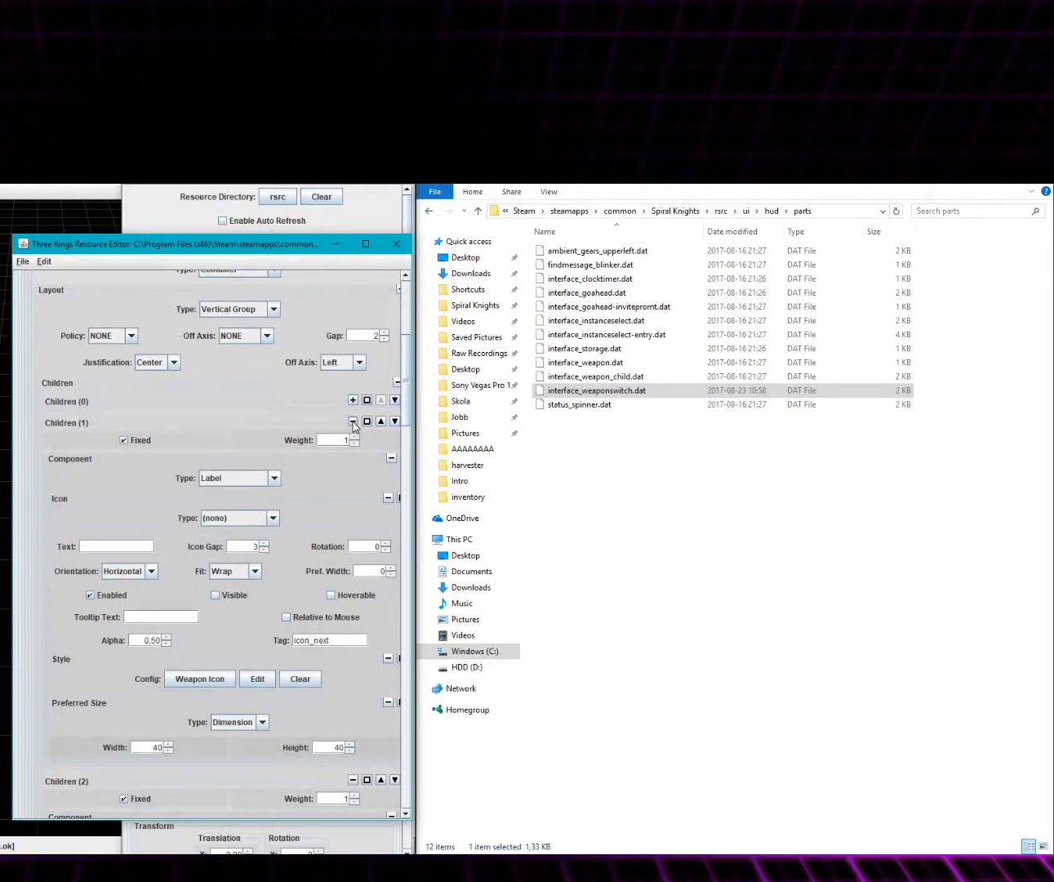
{"keys": [], "mouse": [], "events": [[67, "mouse_left", "up"]]}
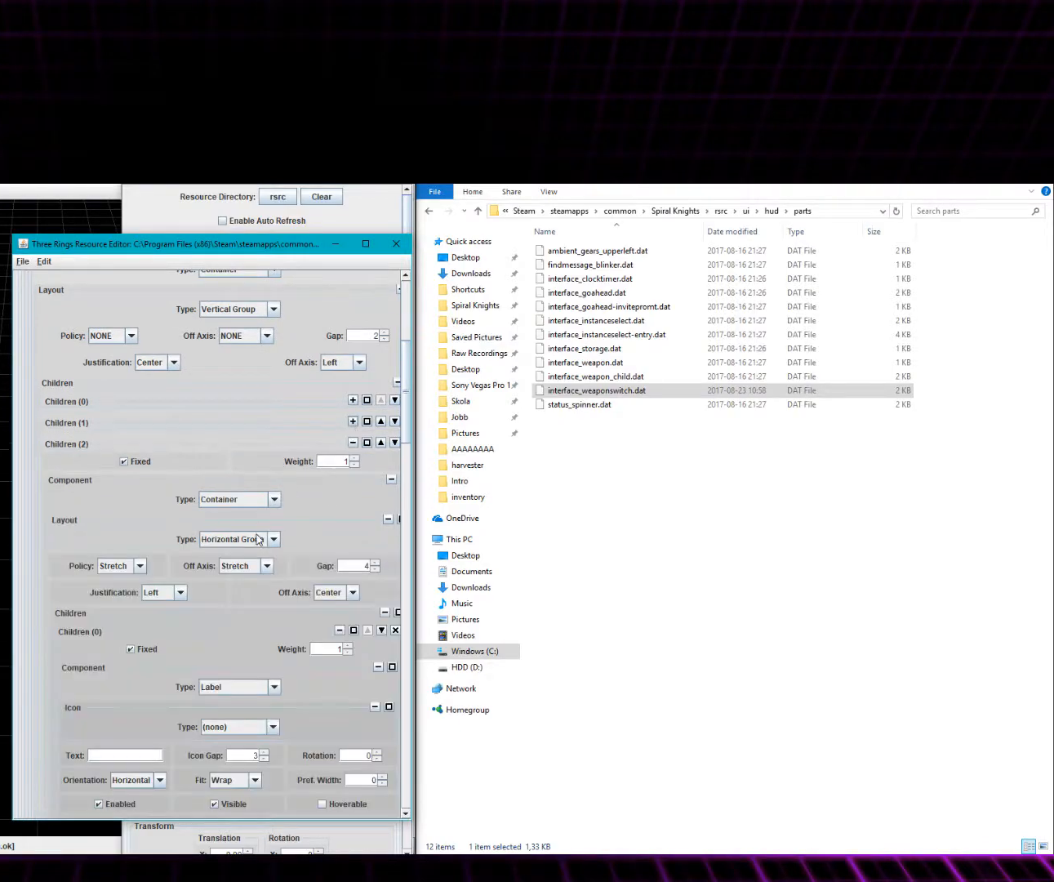
{"keys": [], "mouse": [], "events": []}
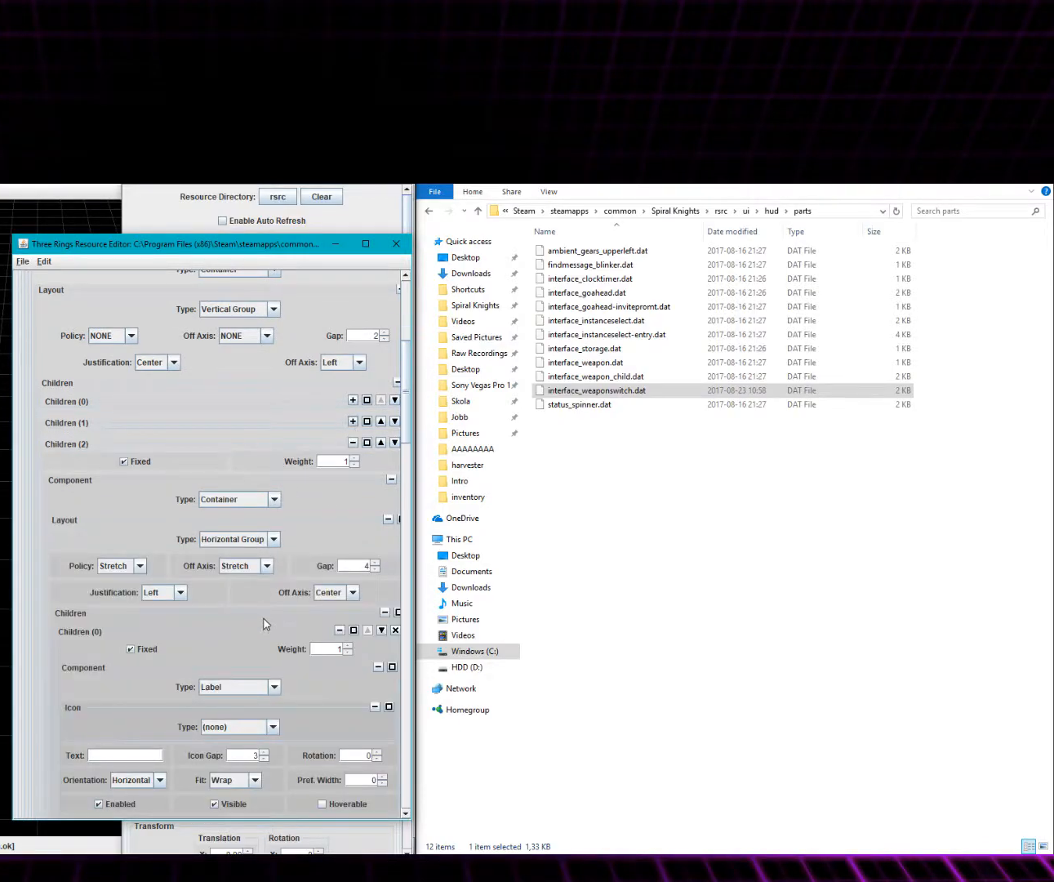
{"keys": [], "mouse": [], "events": []}
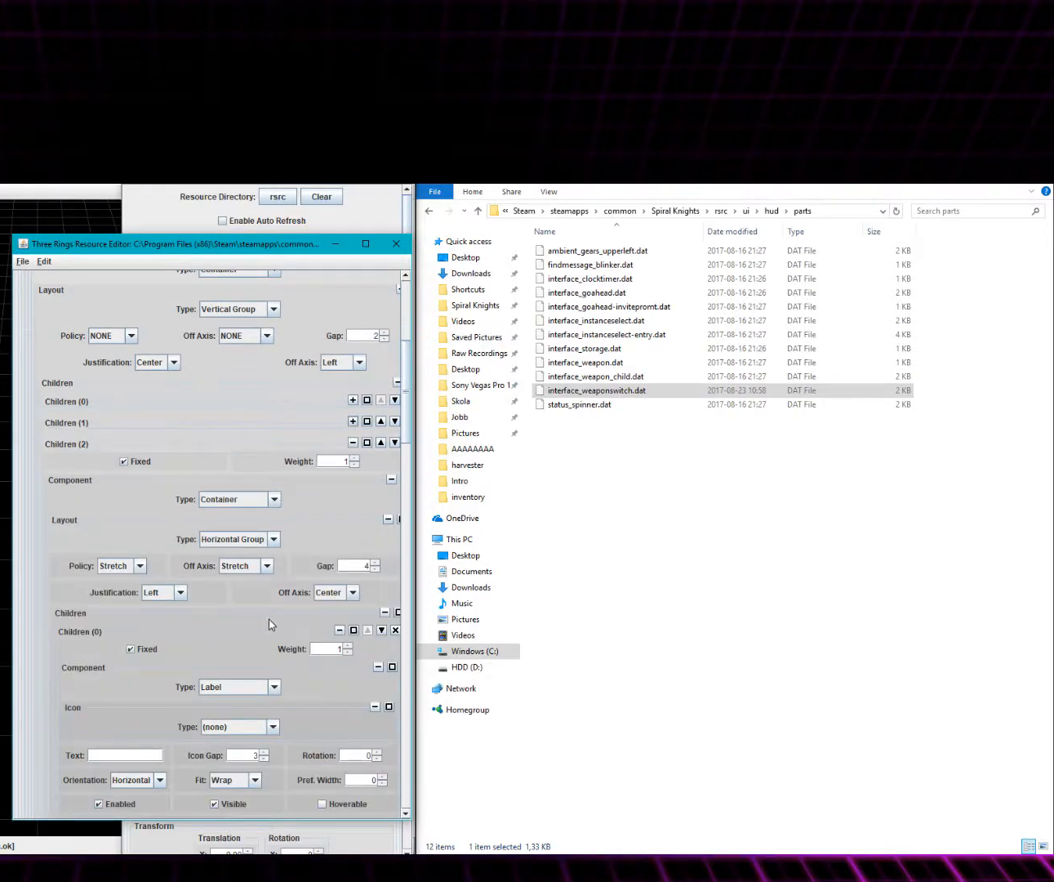
{"keys": [], "mouse": [], "events": []}
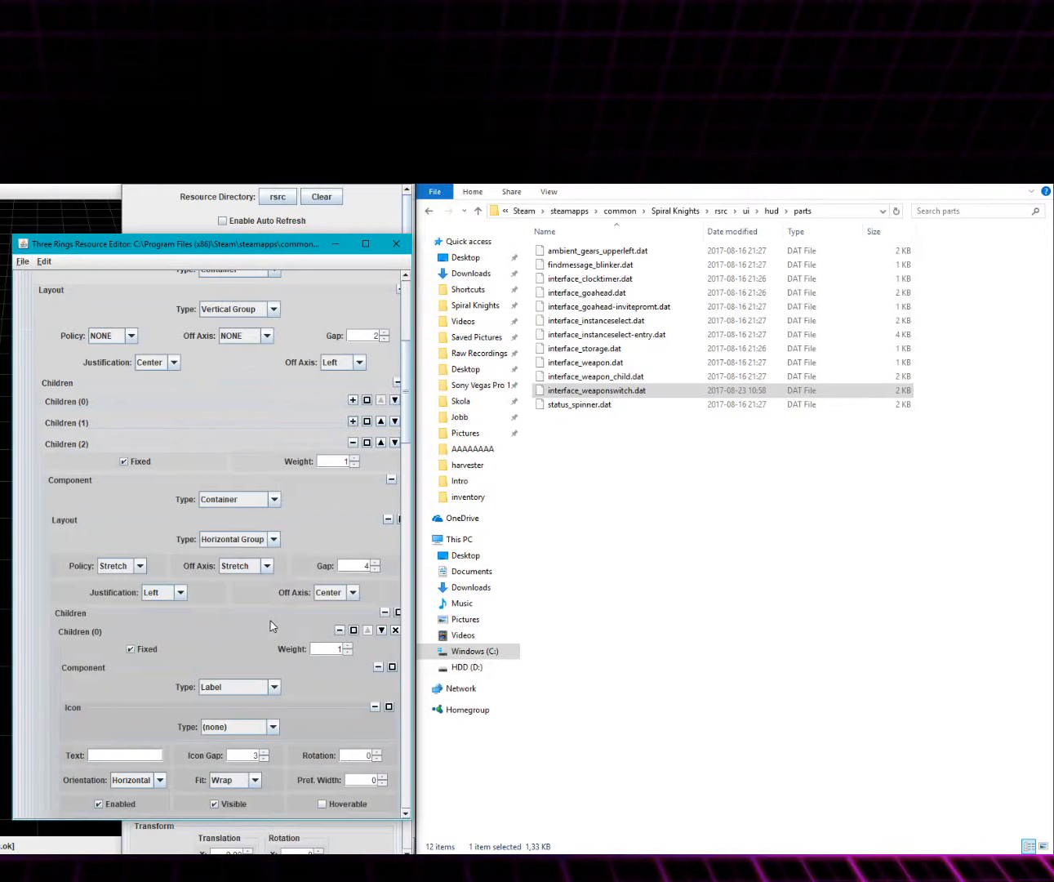
{"keys": [], "mouse": [], "events": [[100, "mouse_wheel_down", "down"], [184, "mouse_wheel_down", "up"]]}
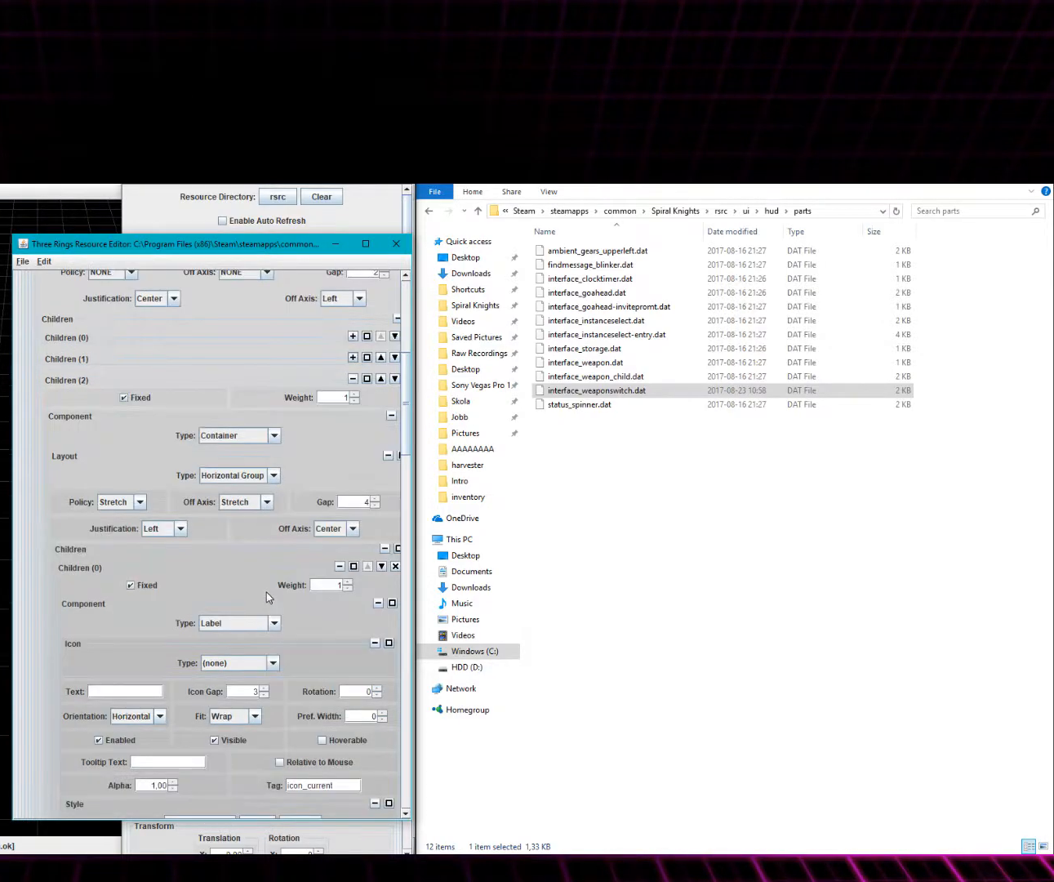
{"keys": [], "mouse": ["wheel_down"], "events": [[484, "mouse_wheel_down", "down"]]}
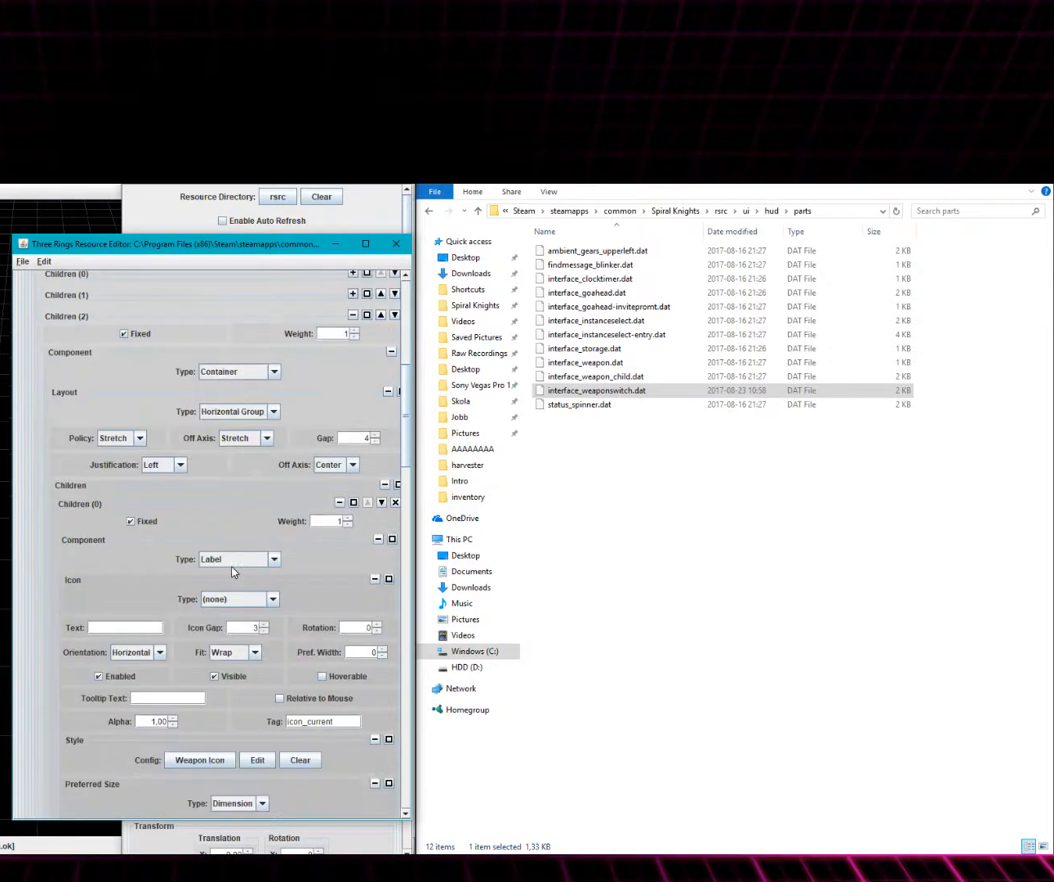
{"keys": [], "mouse": [], "events": [[17, "mouse_wheel_down", "up"]]}
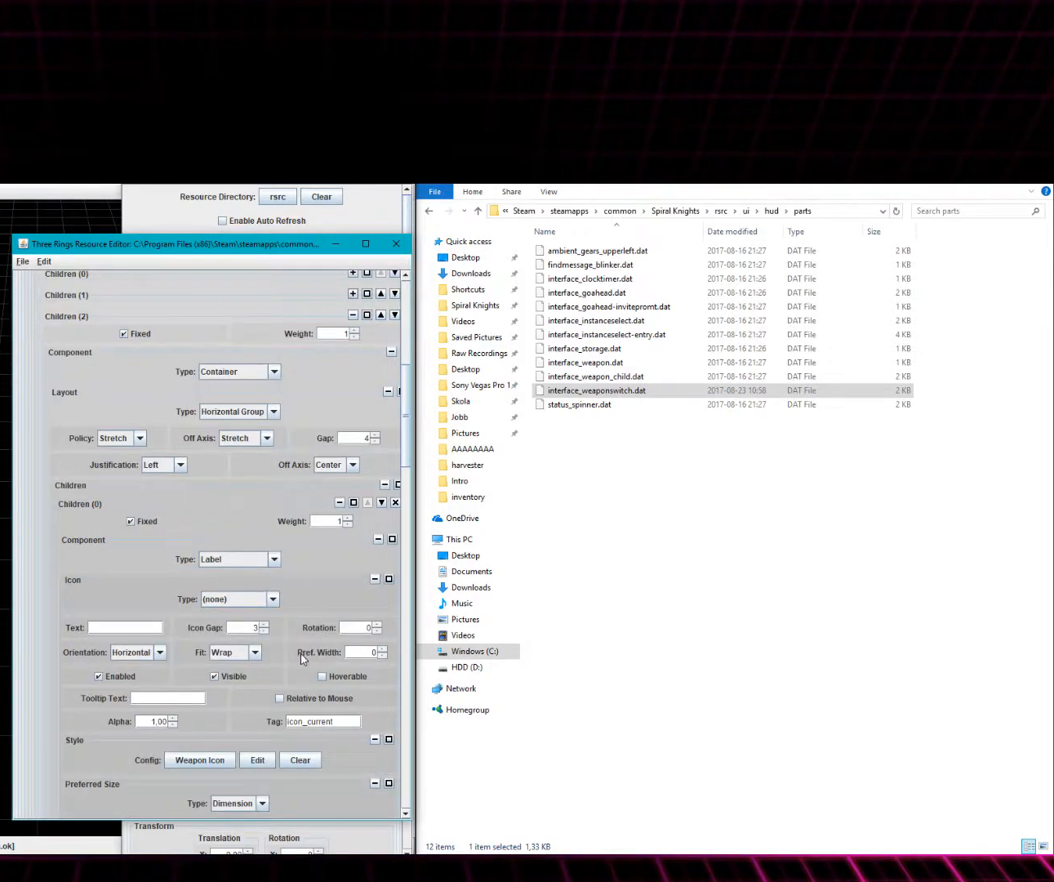
{"keys": [], "mouse": [], "events": []}
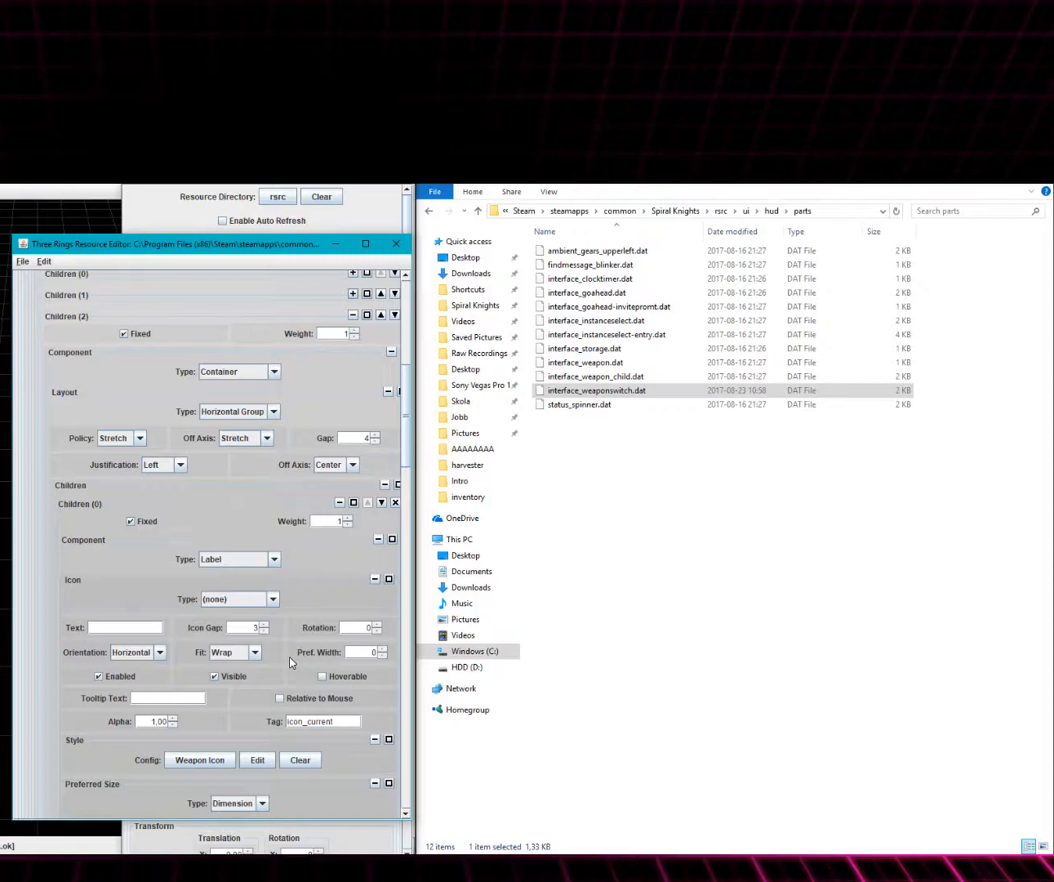
{"keys": [], "mouse": [], "events": [[34, "mouse_wheel_down", "down"], [67, "mouse_wheel_down", "up"]]}